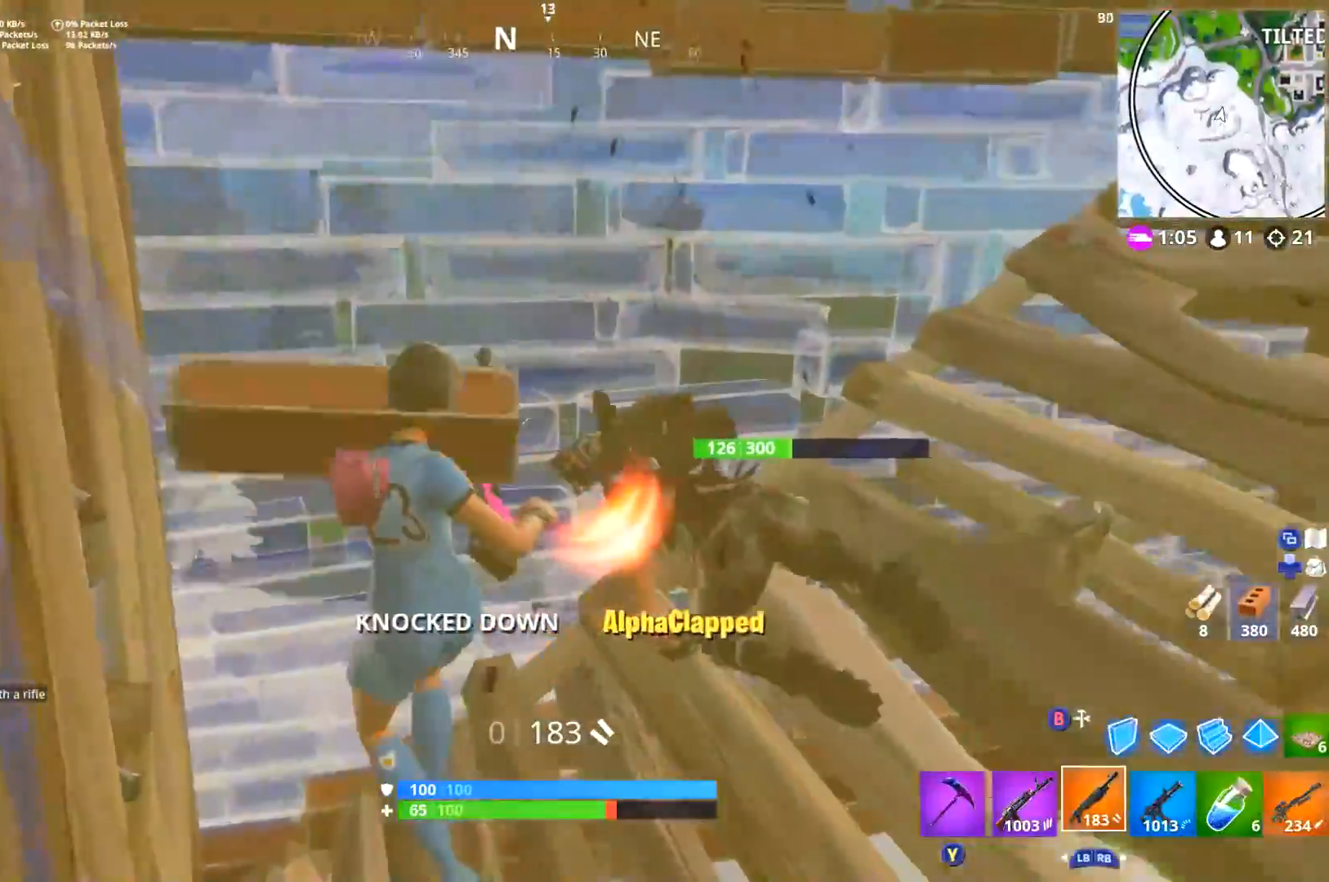
Gameplay with a controller (Xbox layout); each line is a JSON object with the inputs held at the frame after it. "events" lists button and stick changes between this image and that frame as [ms after this image, input, new state], when the widget could be followed in between. Not read: SHARE.
{"buttons": [], "left_stick": "center", "right_stick": "center", "events": [[33, "left_stick", "up-left"], [100, "right_stick", "right"], [183, "left_stick", "left"], [384, "left_stick", "center"], [450, "right_stick", "center"]]}
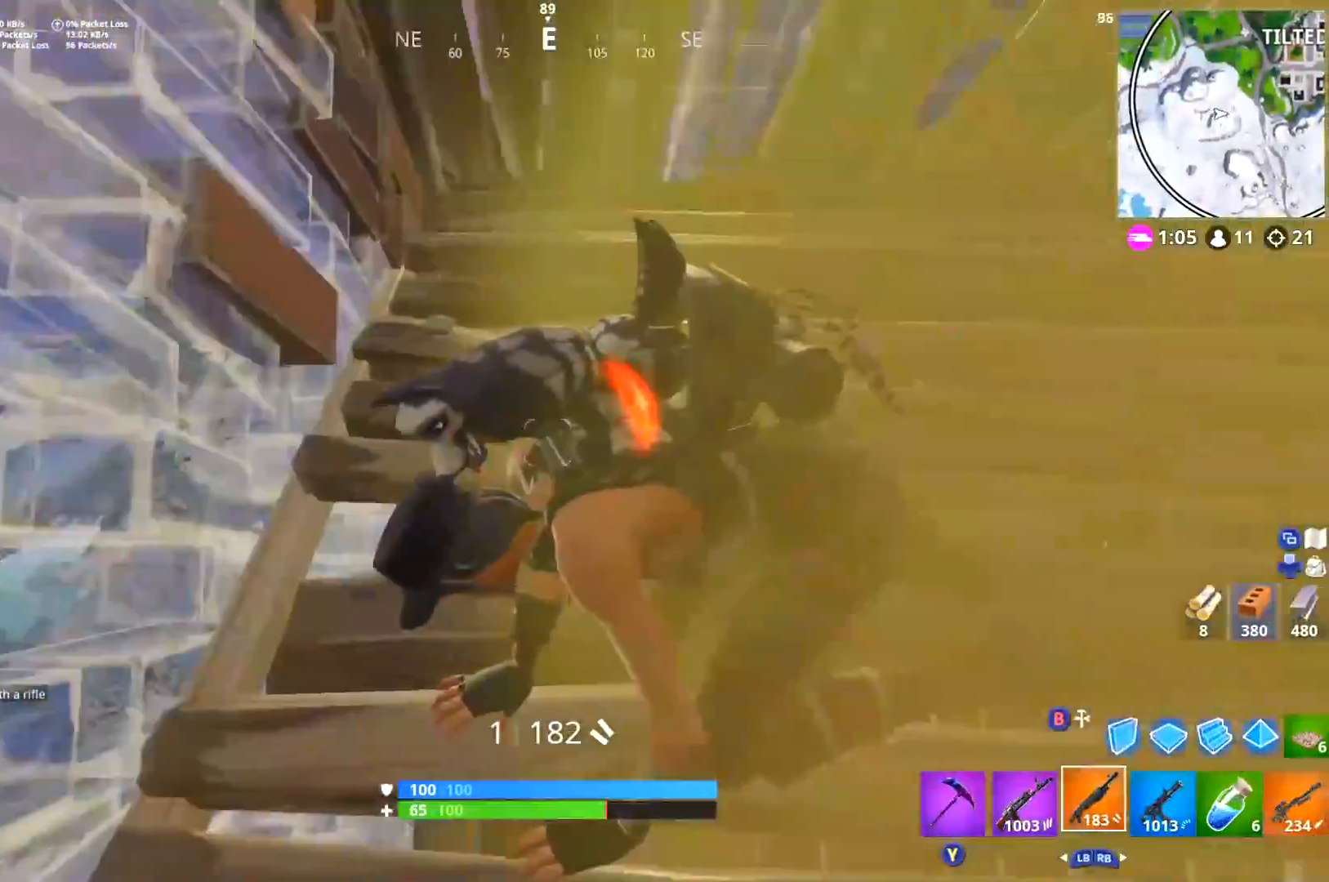
{"buttons": [], "left_stick": "center", "right_stick": "center", "events": [[84, "right_stick", "down"], [201, "right_stick", "center"]]}
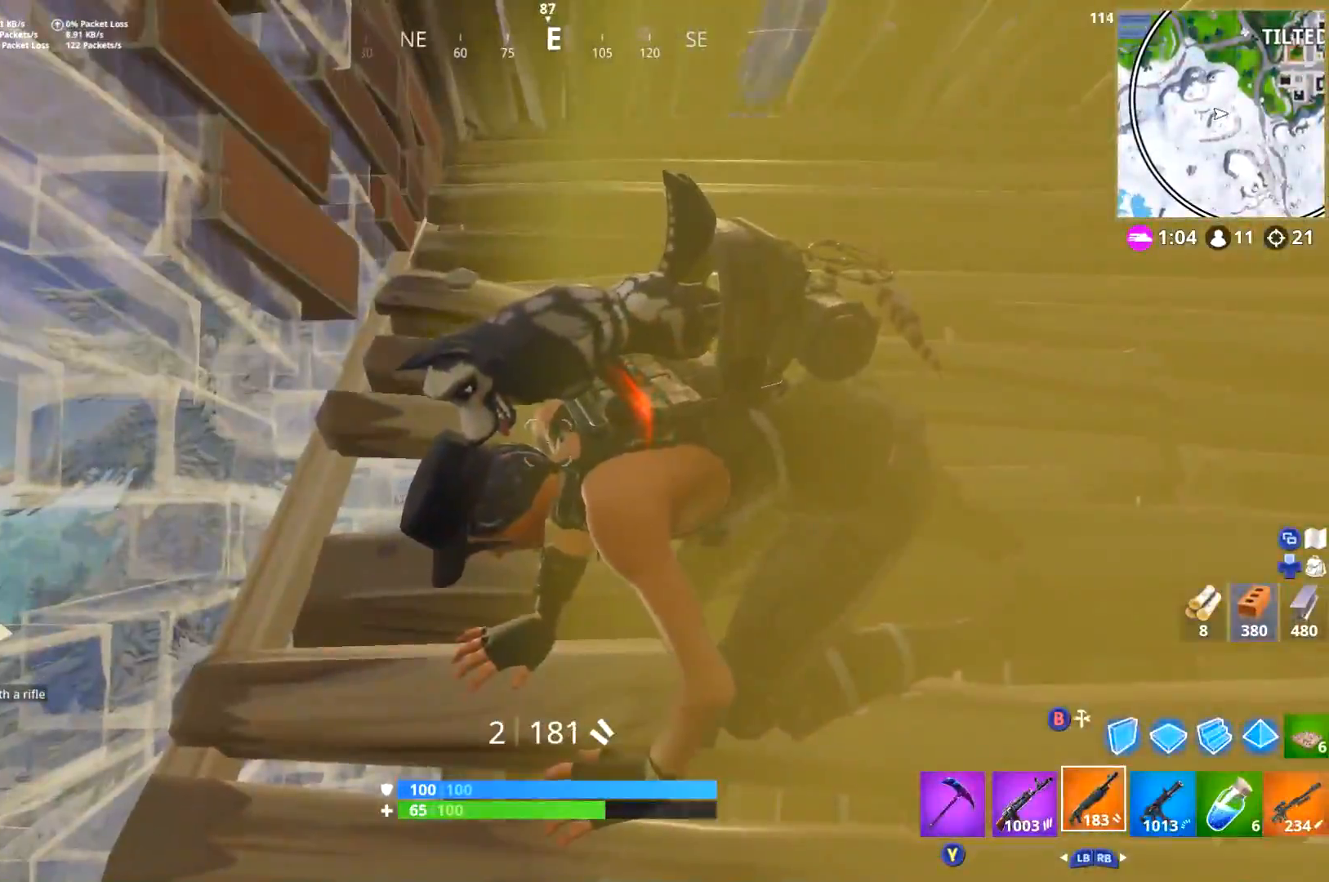
{"buttons": [], "left_stick": "center", "right_stick": "down-right", "events": [[100, "right_stick", "down-left"], [183, "R2", "down"], [200, "right_stick", "center"], [317, "R2", "up"], [500, "right_stick", "down-right"]]}
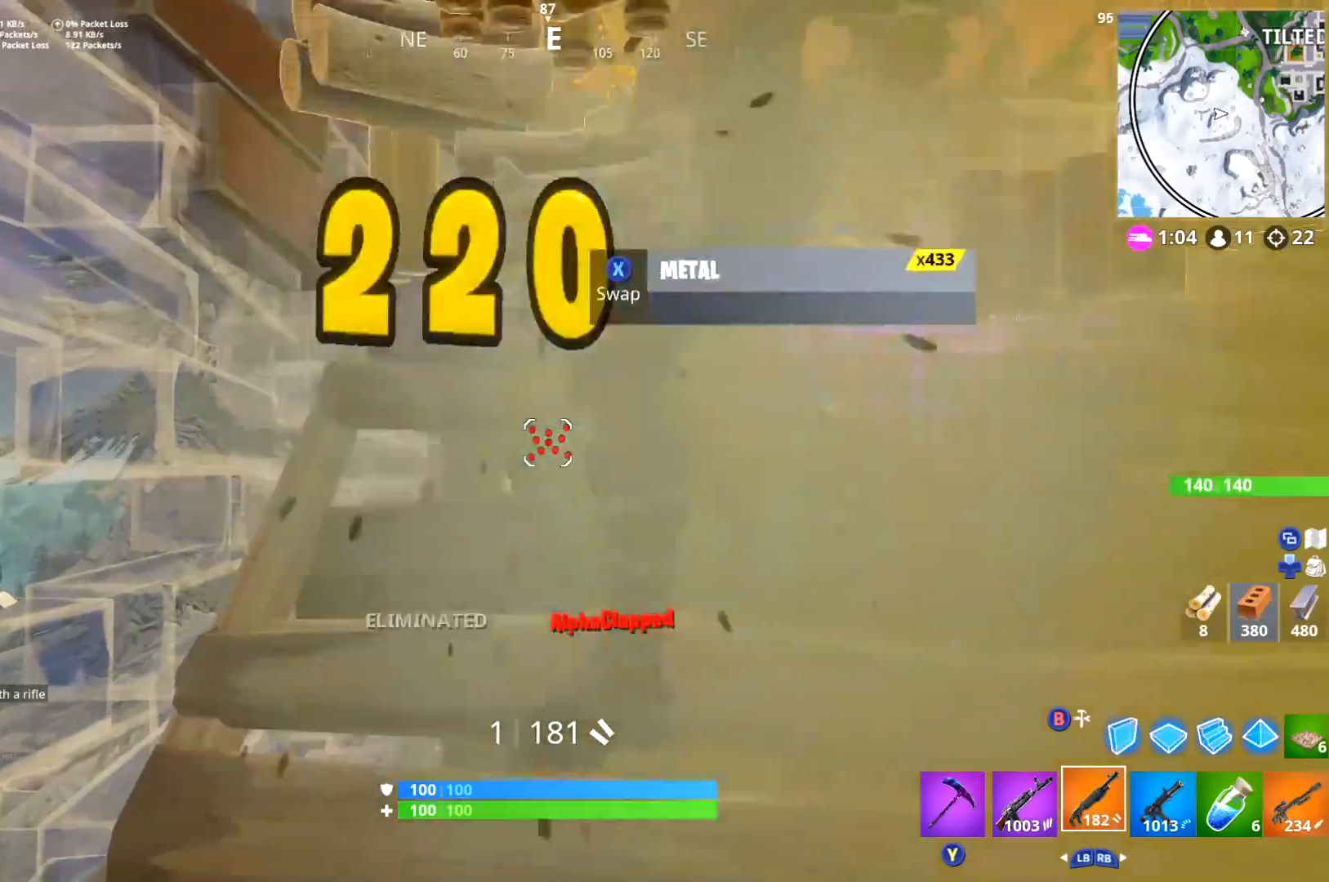
{"buttons": [], "left_stick": "center", "right_stick": "down", "events": [[100, "right_stick", "right"], [217, "right_stick", "center"], [267, "right_stick", "left"], [501, "right_stick", "down"]]}
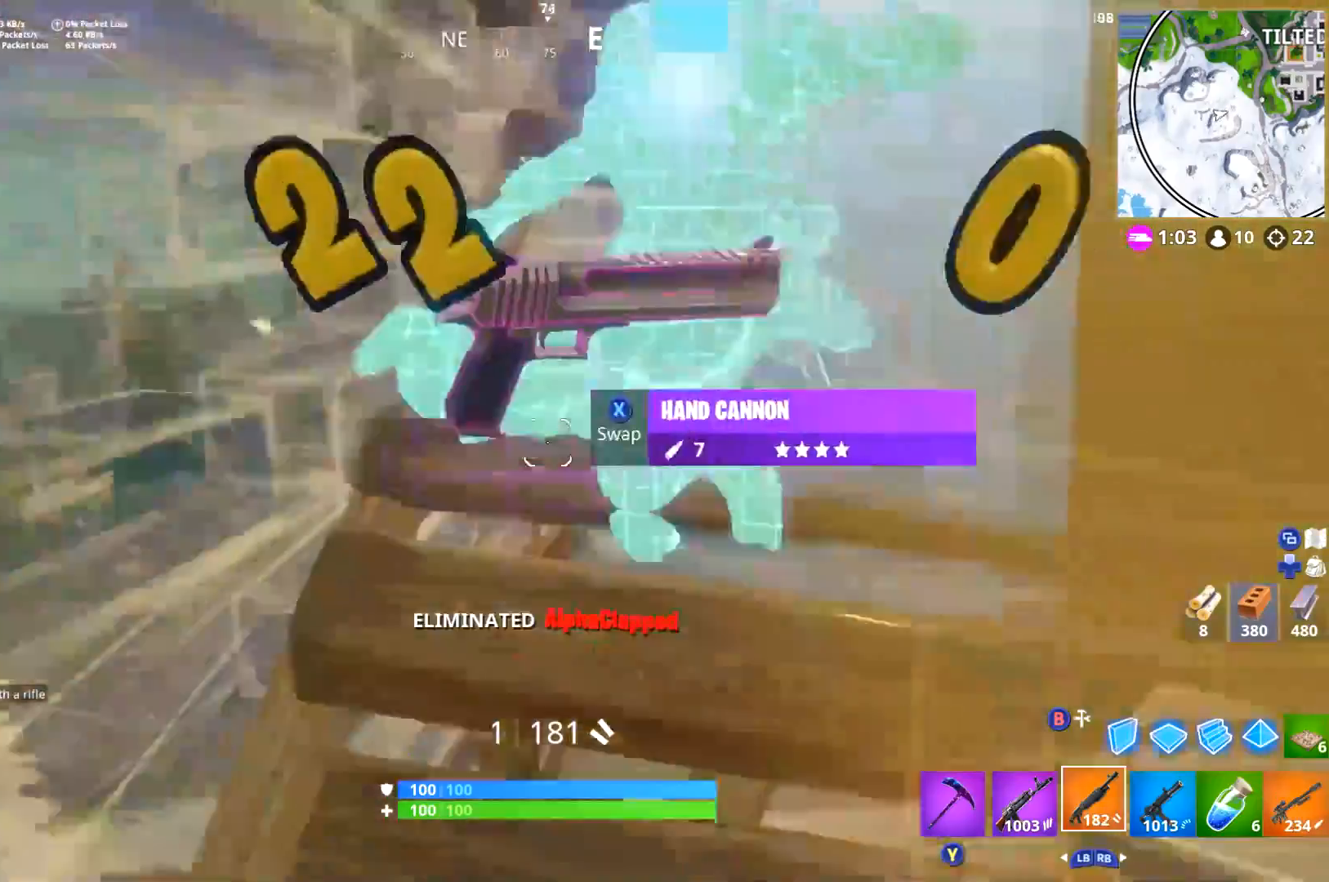
{"buttons": [], "left_stick": "center", "right_stick": "center", "events": [[50, "right_stick", "right"], [417, "right_stick", "center"]]}
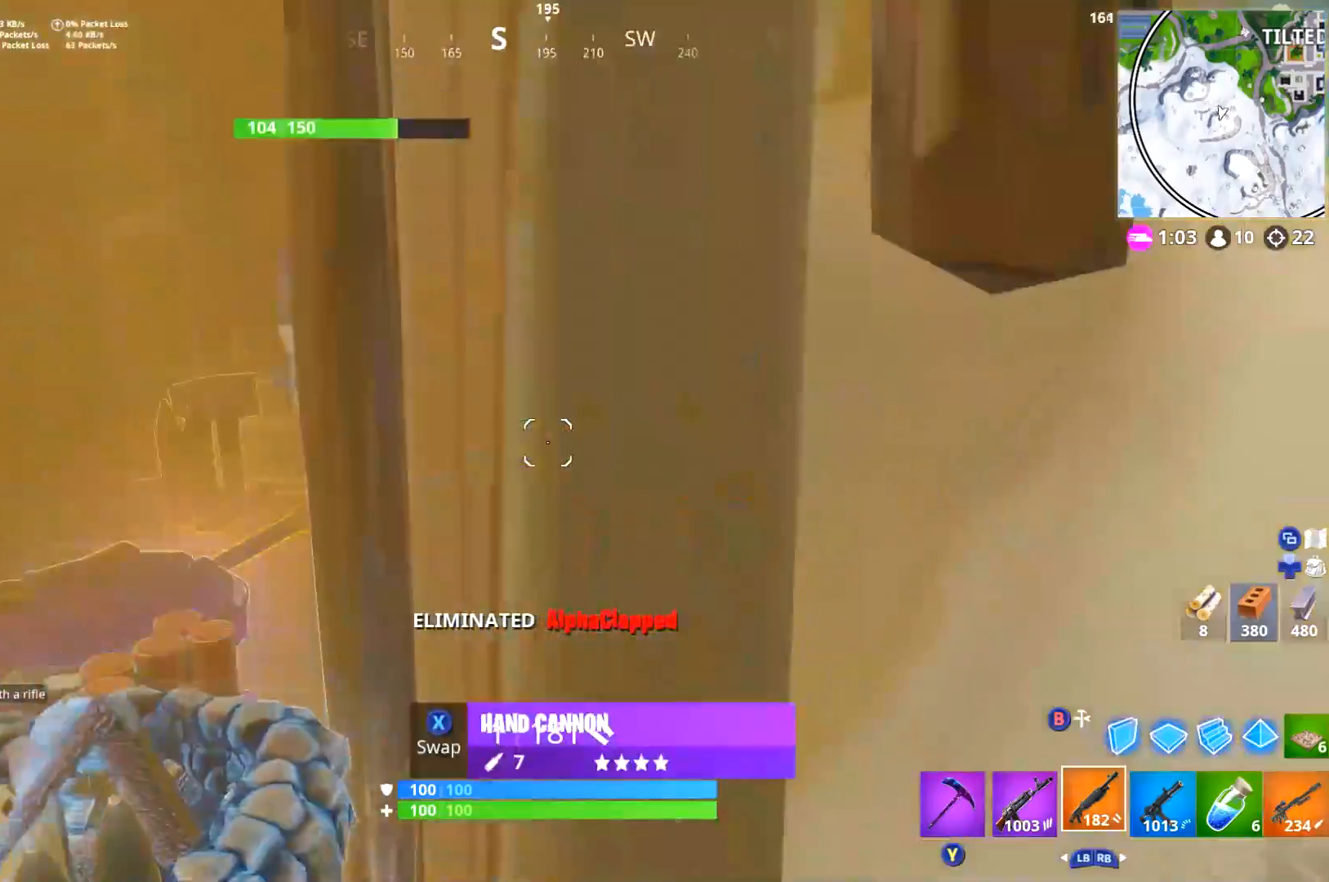
{"buttons": [], "left_stick": "center", "right_stick": "center", "events": [[17, "right_stick", "down"], [167, "right_stick", "center"], [334, "right_stick", "right"], [401, "right_stick", "center"]]}
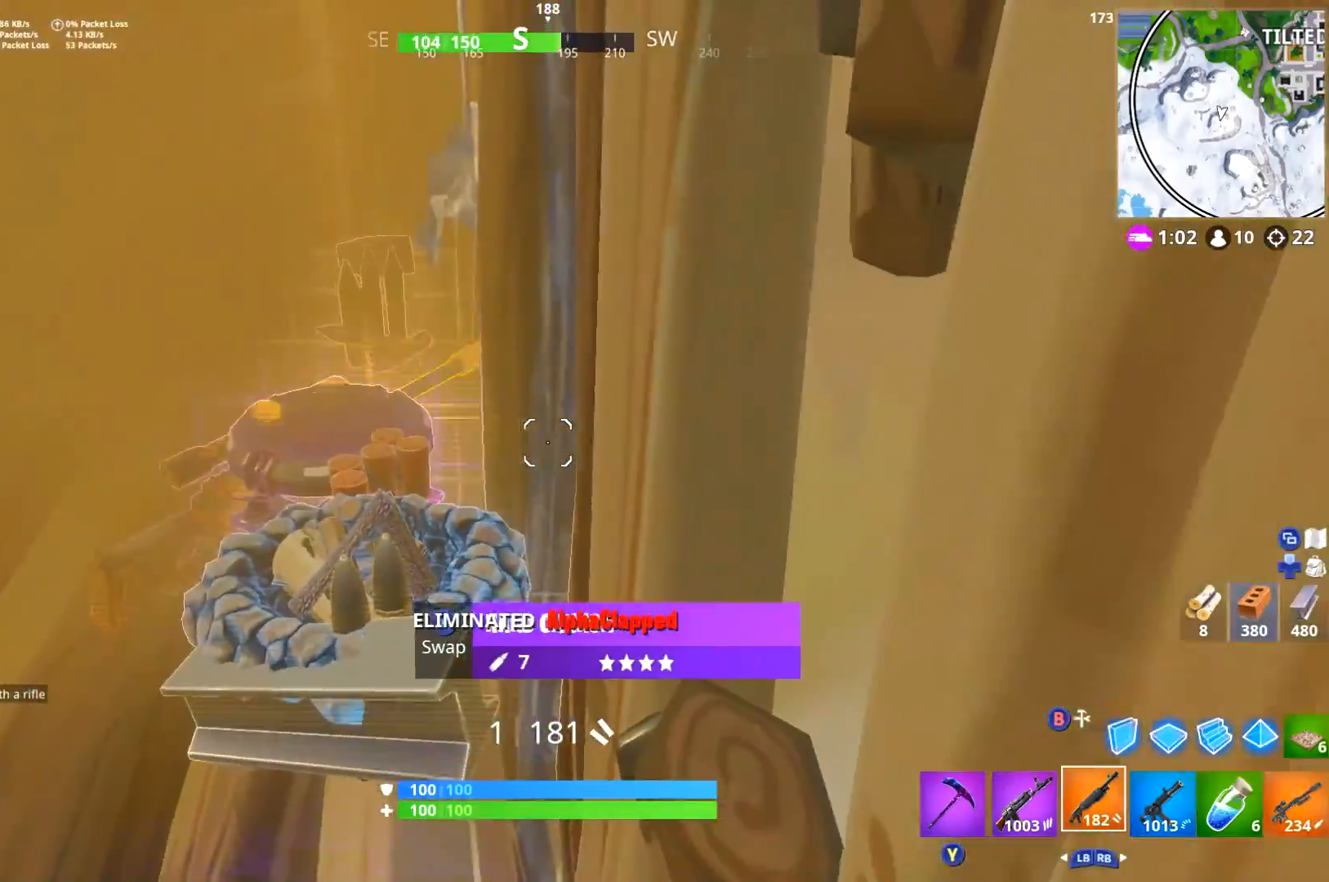
{"buttons": ["X"], "left_stick": "center", "right_stick": "center", "events": [[150, "right_stick", "right"], [400, "right_stick", "center"], [434, "X", "down"]]}
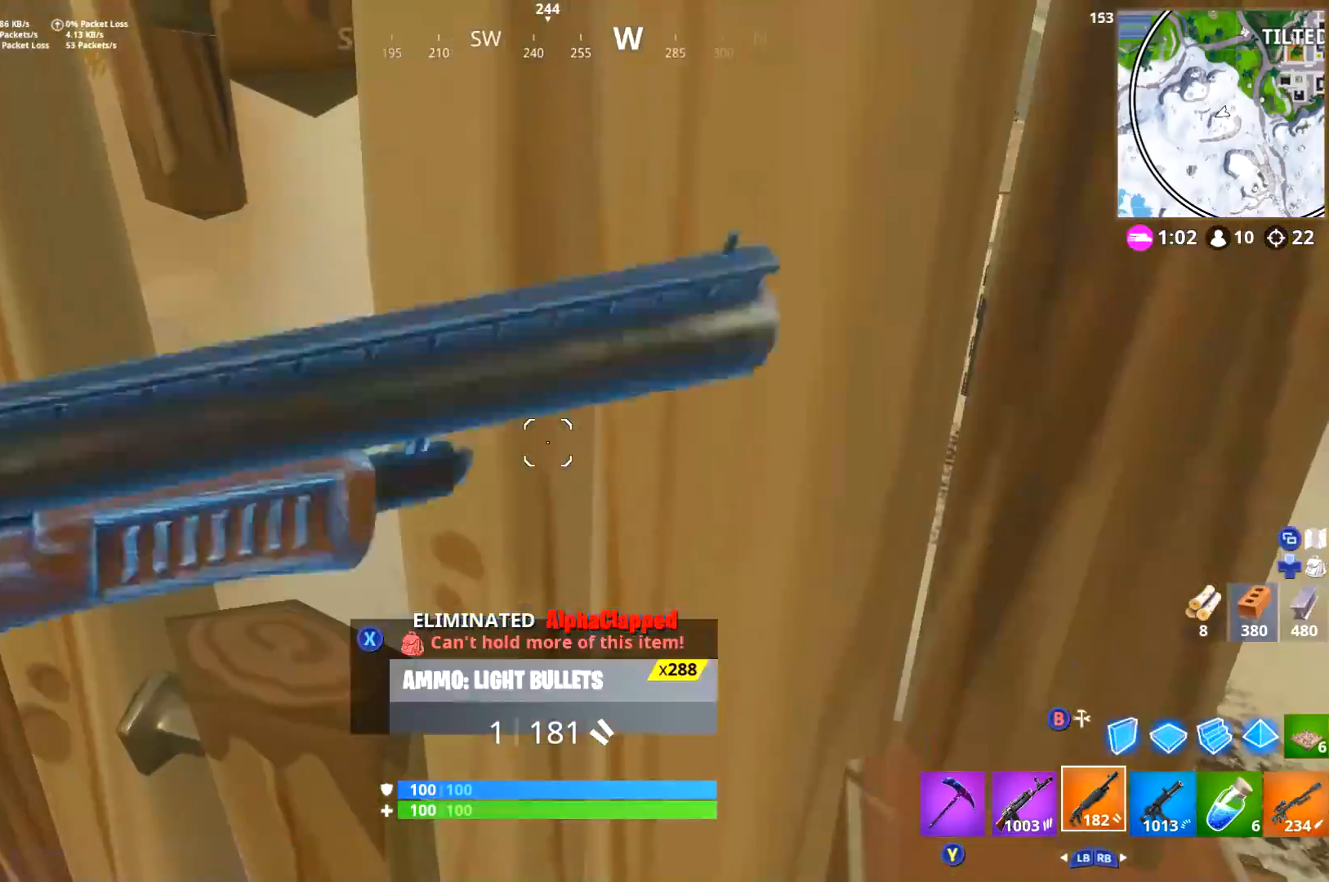
{"buttons": [], "left_stick": "center", "right_stick": "center", "events": [[17, "X", "up"], [284, "right_stick", "left"], [434, "right_stick", "center"]]}
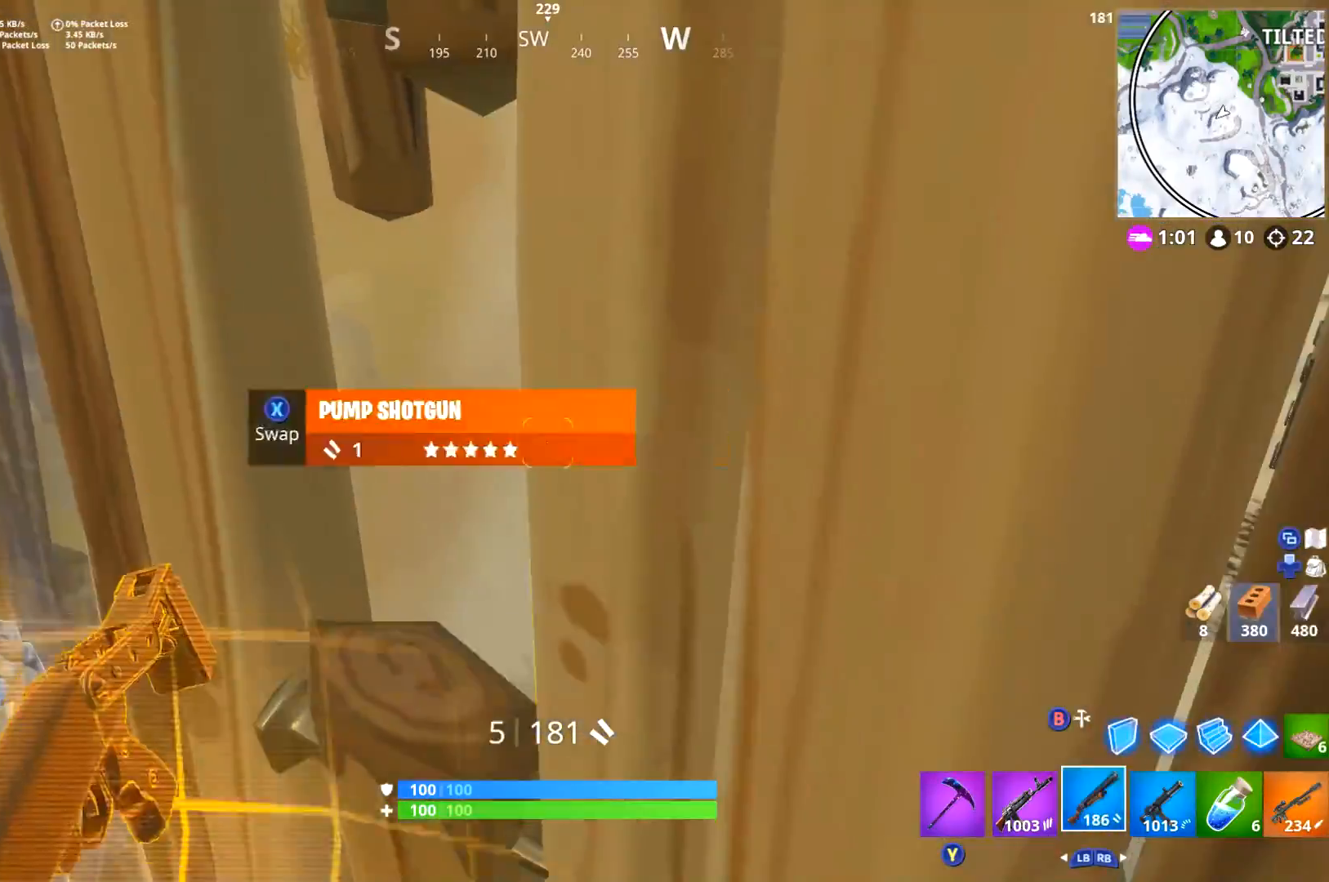
{"buttons": [], "left_stick": "center", "right_stick": "down-left", "events": [[50, "left_stick", "up-left"], [200, "left_stick", "down-left"], [250, "left_stick", "center"], [400, "right_stick", "down"], [484, "right_stick", "down-left"]]}